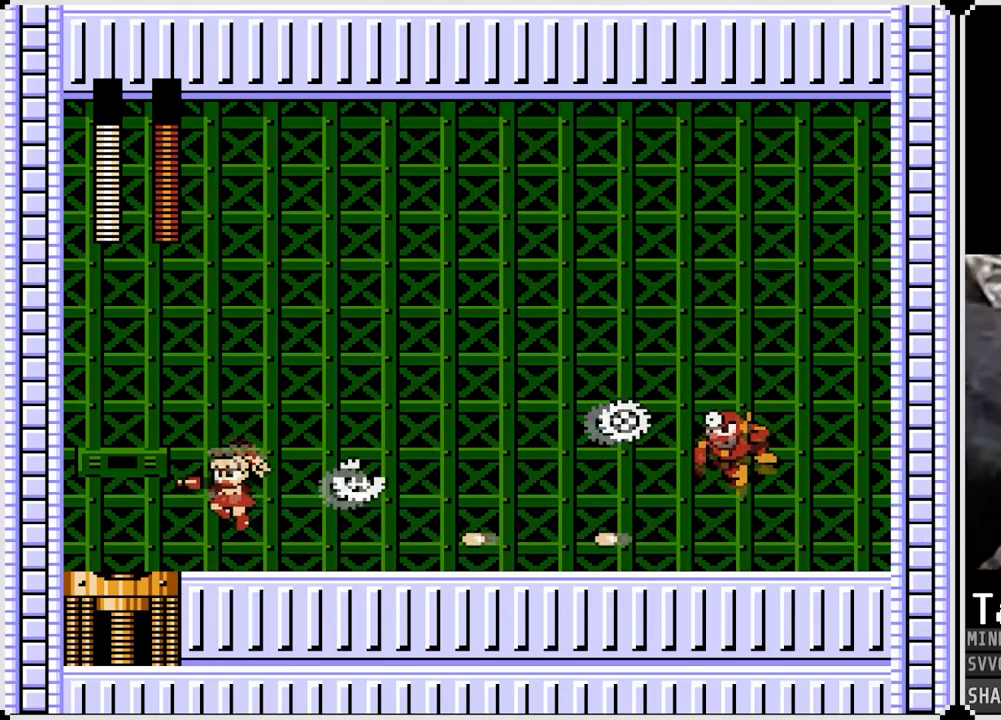
Gameplay with a controller (PlayStation layout); each line is a JSON object with the inputs held at the frame after it (dt_ms = milliseconds from this image to that frame). "events" lists button and stick changes between this image and that frame as [ms after this image, input, new state], when the widget could be followed in between. Not read: DPAD_DOWN L1.
{"dt_ms": 500, "buttons": ["SQUARE"], "left_stick": "center", "right_stick": "center", "events": [[150, "DPAD_LEFT", "up"], [150, "DPAD_RIGHT", "down"], [417, "CROSS", "up"], [433, "SQUARE", "up"], [467, "DPAD_RIGHT", "up"], [483, "SQUARE", "down"]]}
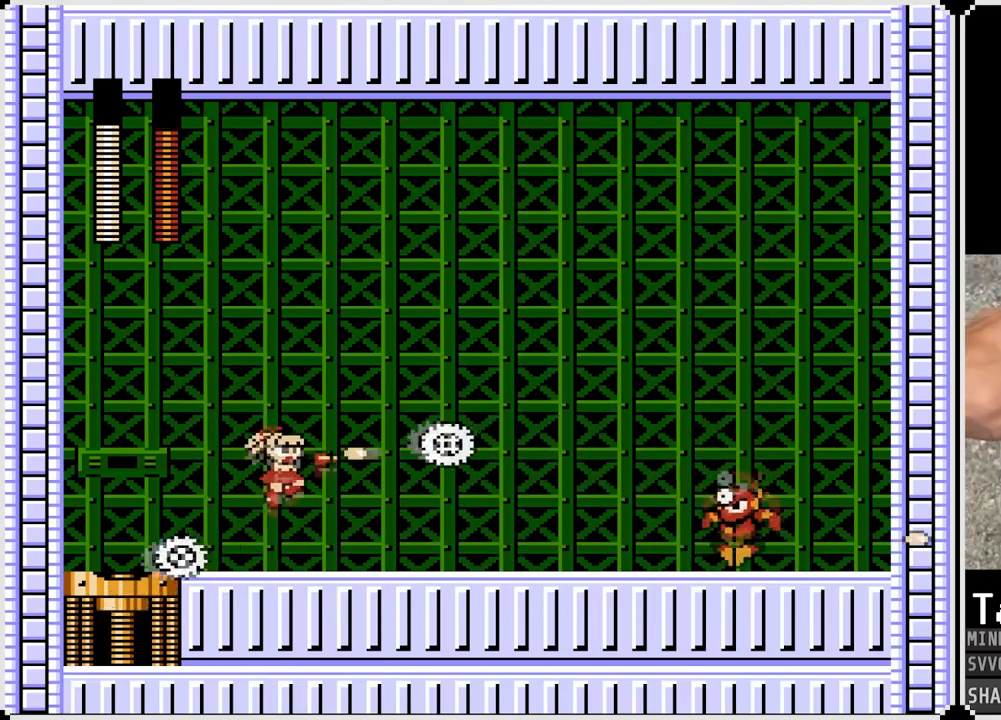
{"dt_ms": 1000, "buttons": ["CROSS", "SQUARE"], "left_stick": "center", "right_stick": "center", "events": [[83, "SQUARE", "up"], [133, "DPAD_LEFT", "down"], [400, "DPAD_LEFT", "up"], [433, "DPAD_RIGHT", "down"], [517, "SQUARE", "down"], [533, "DPAD_RIGHT", "up"], [583, "SQUARE", "up"], [683, "SQUARE", "down"], [750, "SQUARE", "up"], [850, "SQUARE", "down"], [867, "CROSS", "down"]]}
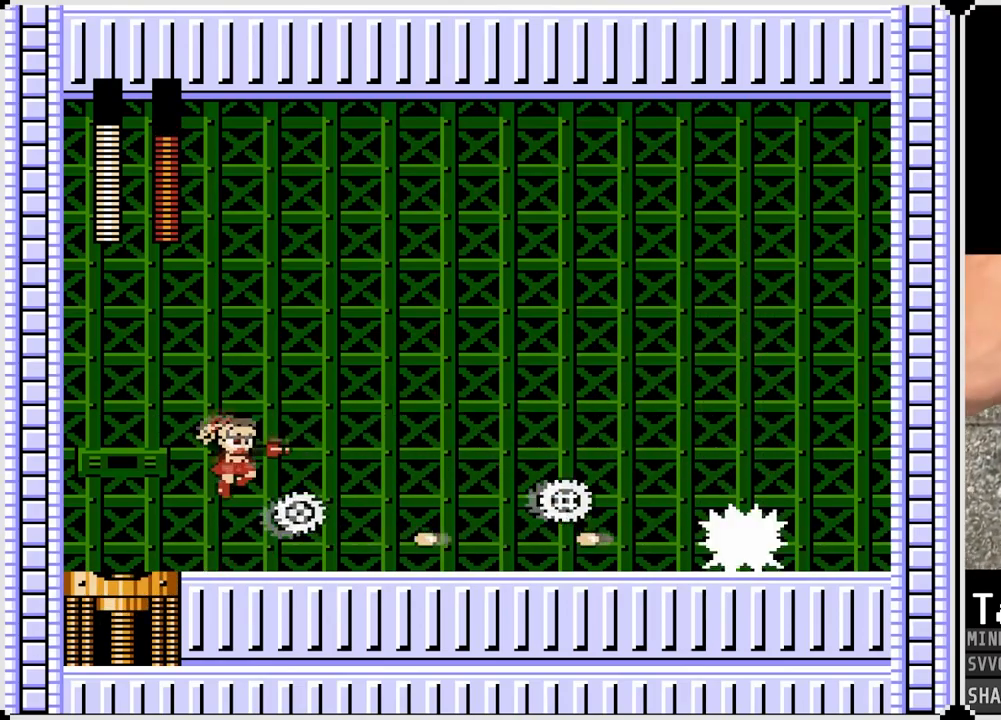
{"dt_ms": 500, "buttons": ["DPAD_LEFT"], "left_stick": "center", "right_stick": "center", "events": [[67, "DPAD_RIGHT", "down"], [233, "CROSS", "up"], [250, "SQUARE", "up"], [317, "DPAD_RIGHT", "up"], [367, "DPAD_LEFT", "down"]]}
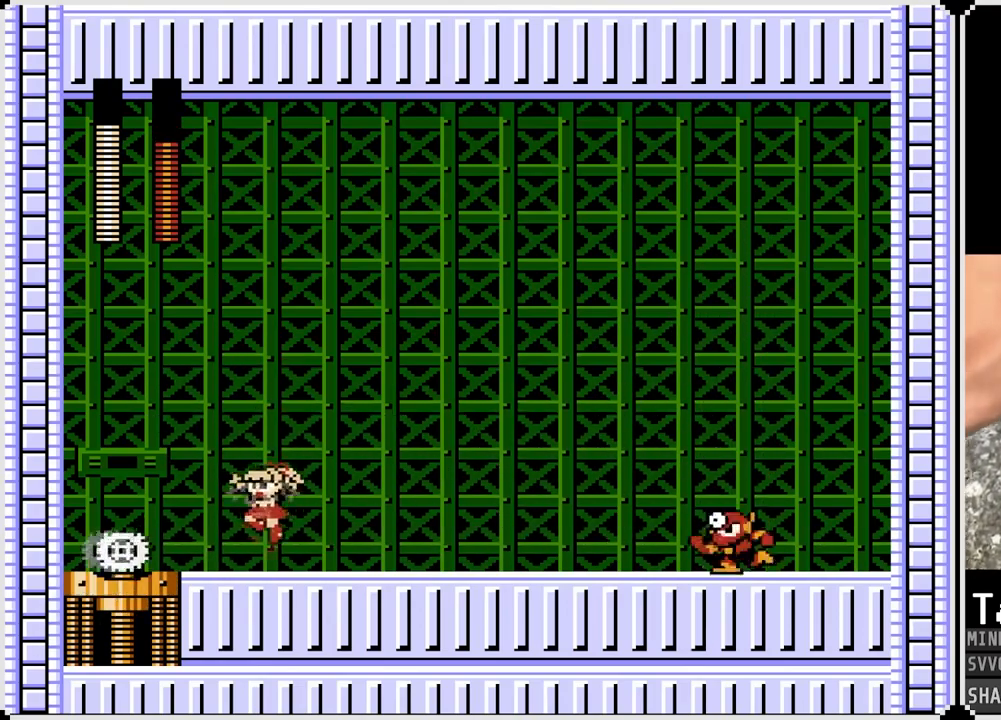
{"dt_ms": 500, "buttons": ["SQUARE"], "left_stick": "center", "right_stick": "center", "events": [[200, "DPAD_LEFT", "up"], [217, "DPAD_RIGHT", "down"], [233, "CROSS", "down"], [283, "DPAD_RIGHT", "up"], [283, "SQUARE", "down"], [350, "CROSS", "up"], [383, "SQUARE", "up"], [450, "SQUARE", "down"]]}
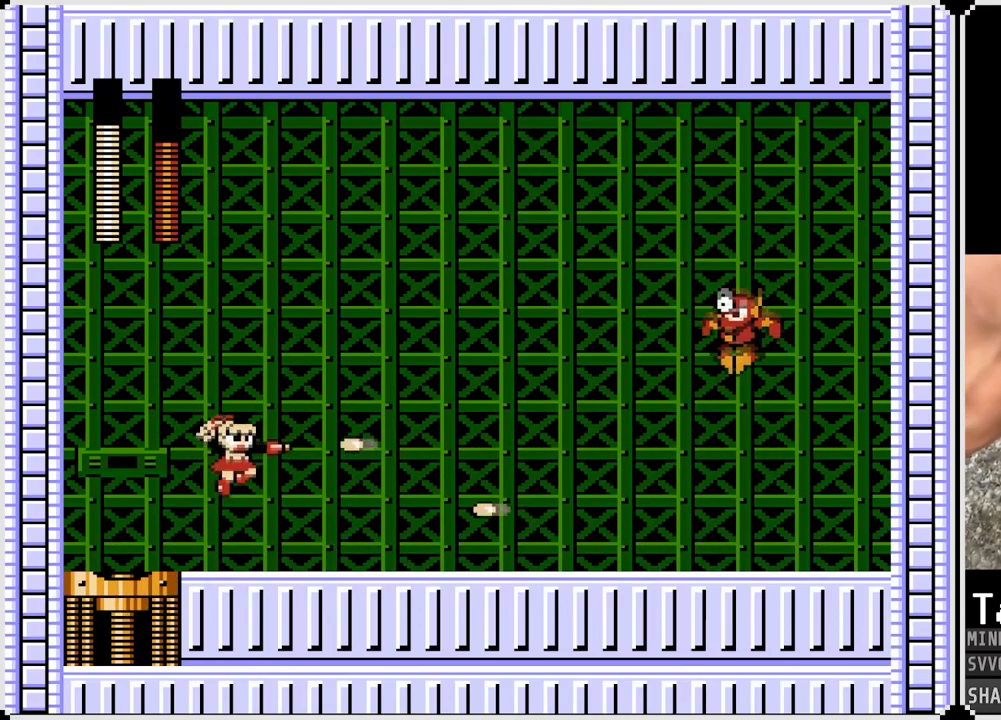
{"dt_ms": 500, "buttons": [], "left_stick": "center", "right_stick": "center", "events": [[17, "SQUARE", "up"], [100, "SQUARE", "down"], [167, "SQUARE", "up"]]}
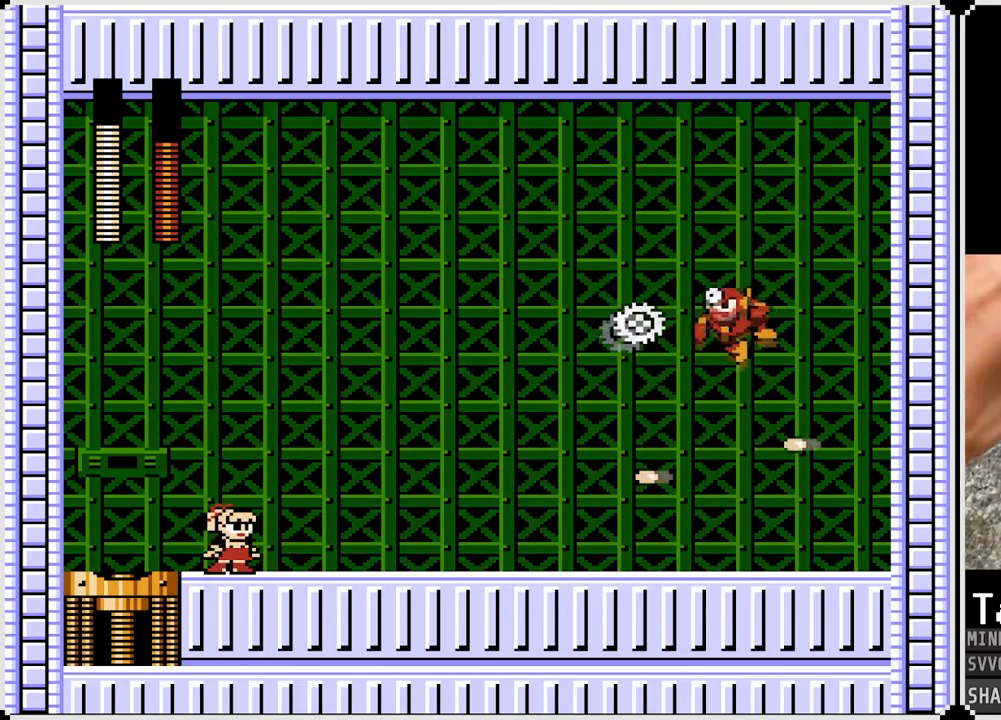
{"dt_ms": 500, "buttons": ["CROSS", "SQUARE", "DPAD_RIGHT"], "left_stick": "center", "right_stick": "center", "events": [[33, "SQUARE", "down"], [100, "SQUARE", "up"], [250, "SQUARE", "down"], [267, "CROSS", "down"], [467, "DPAD_RIGHT", "down"]]}
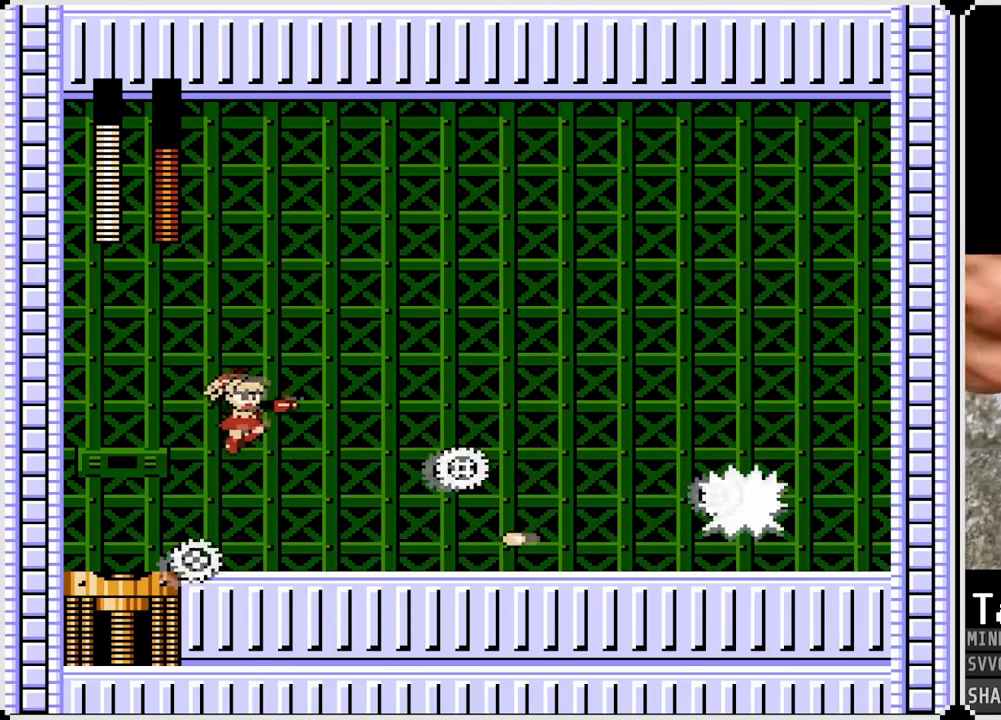
{"dt_ms": 500, "buttons": ["DPAD_LEFT"], "left_stick": "center", "right_stick": "center", "events": [[200, "CROSS", "up"], [217, "SQUARE", "up"], [233, "DPAD_RIGHT", "up"], [250, "DPAD_LEFT", "down"]]}
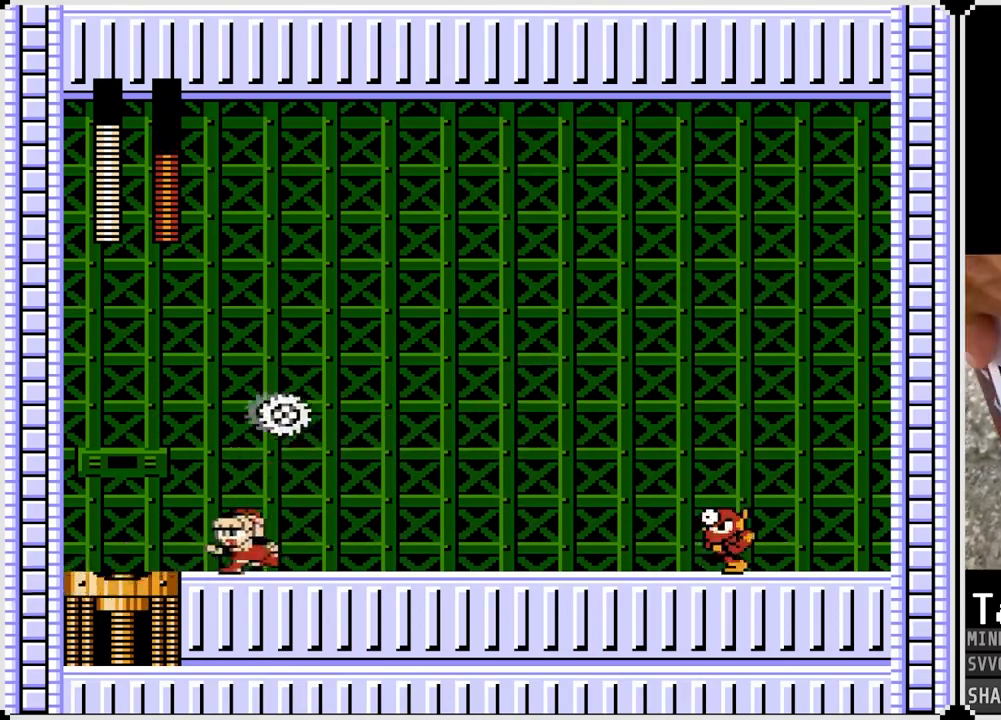
{"dt_ms": 500, "buttons": [], "left_stick": "center", "right_stick": "center", "events": [[67, "DPAD_LEFT", "up"], [83, "DPAD_RIGHT", "down"], [100, "CROSS", "down"], [167, "SQUARE", "down"], [217, "CROSS", "up"], [217, "DPAD_RIGHT", "up"], [267, "SQUARE", "up"], [333, "SQUARE", "down"], [417, "SQUARE", "up"]]}
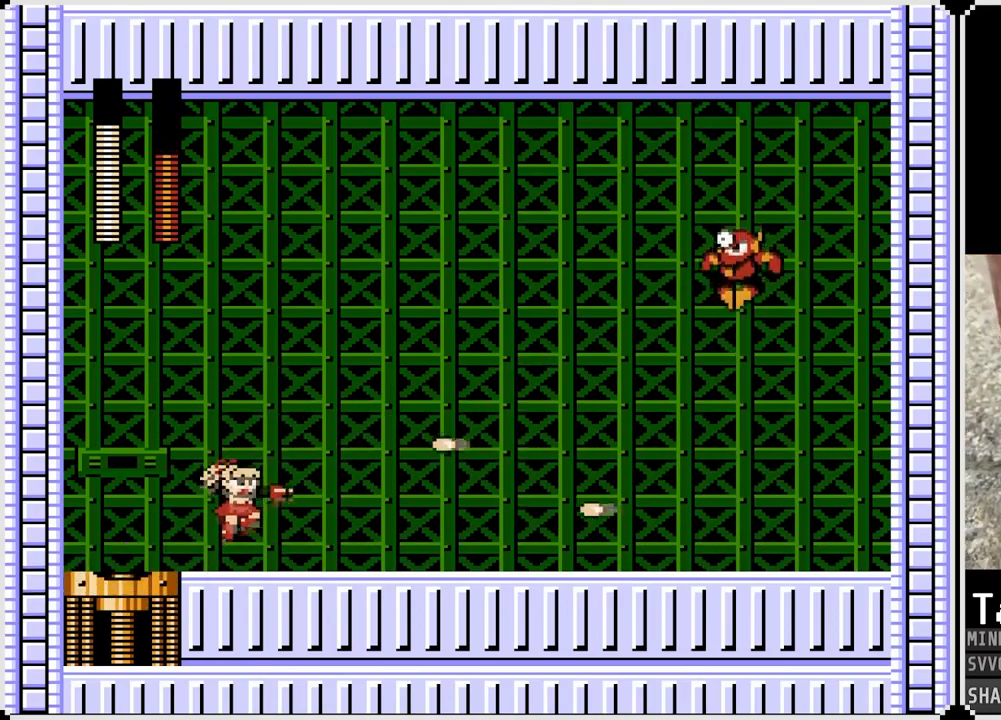
{"dt_ms": 500, "buttons": [], "left_stick": "center", "right_stick": "center", "events": [[117, "SQUARE", "down"], [183, "SQUARE", "up"], [367, "SQUARE", "down"], [467, "SQUARE", "up"]]}
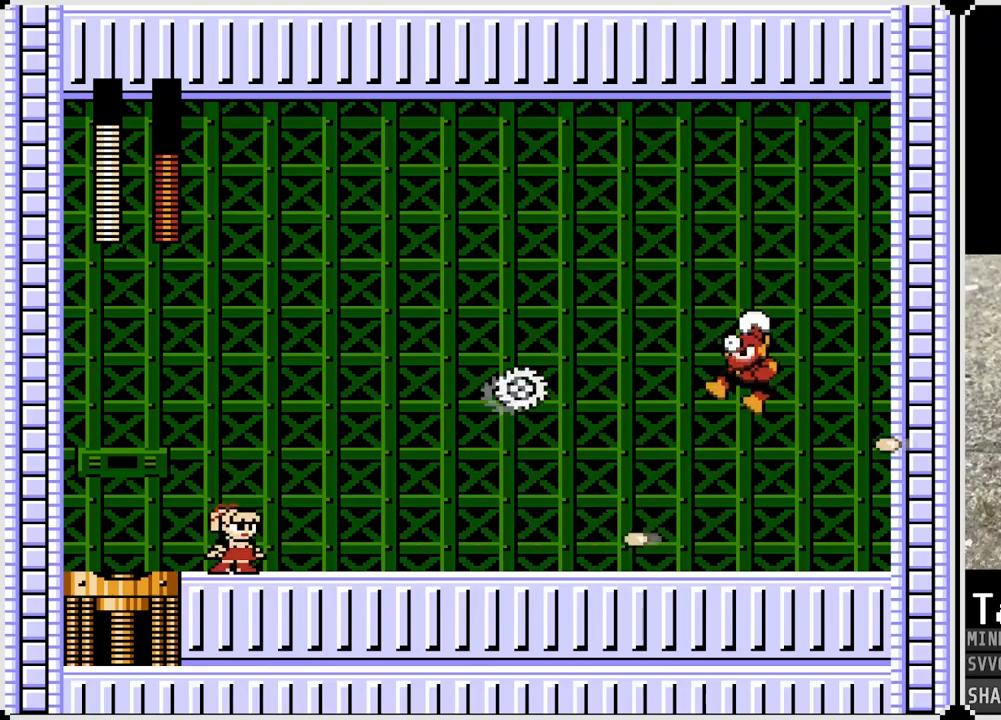
{"dt_ms": 500, "buttons": ["DPAD_RIGHT"], "left_stick": "center", "right_stick": "center", "events": [[150, "CROSS", "down"], [150, "SQUARE", "down"], [367, "DPAD_RIGHT", "down"], [500, "CROSS", "up"], [500, "SQUARE", "up"]]}
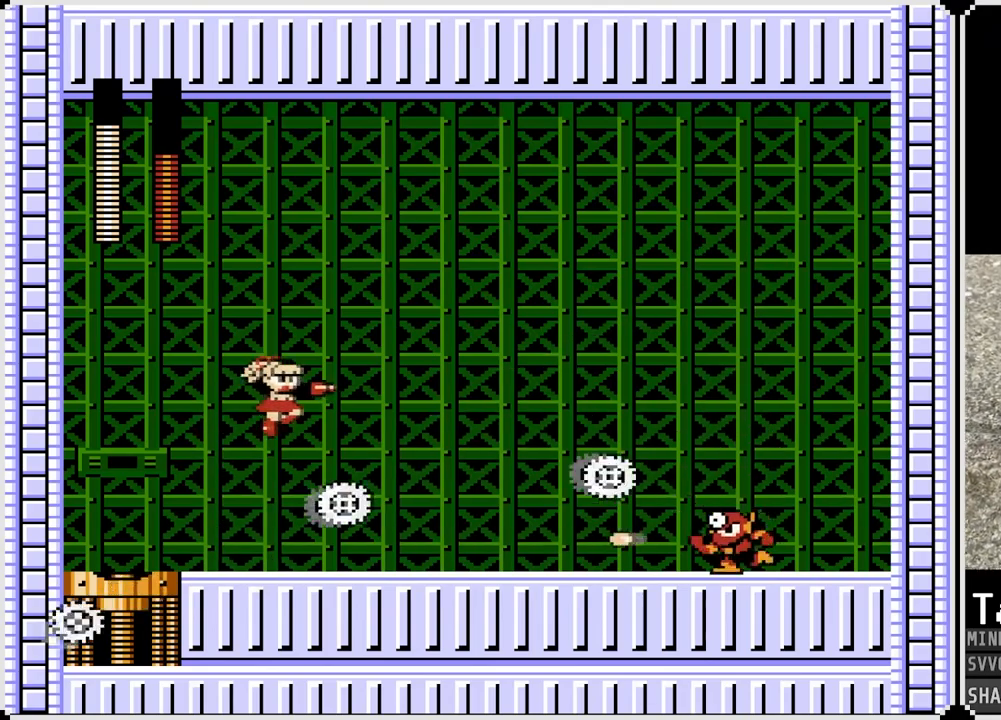
{"dt_ms": 500, "buttons": ["DPAD_RIGHT"], "left_stick": "center", "right_stick": "center", "events": [[83, "DPAD_RIGHT", "up"], [133, "DPAD_LEFT", "down"], [133, "SQUARE", "down"], [217, "SQUARE", "up"], [417, "DPAD_LEFT", "up"], [433, "DPAD_RIGHT", "down"]]}
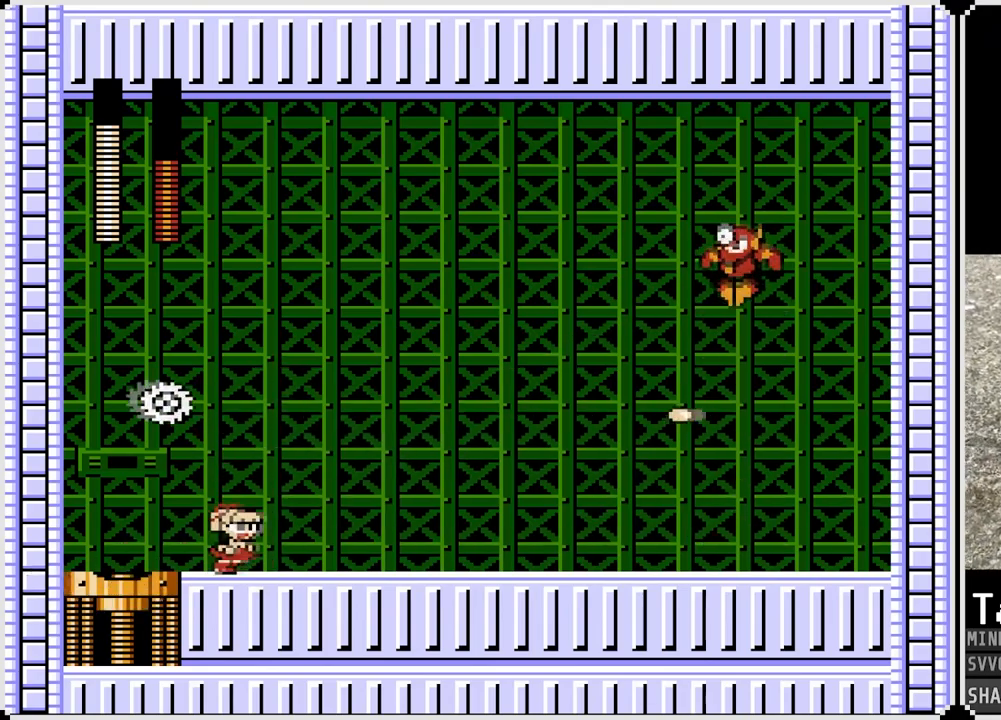
{"dt_ms": 1000, "buttons": ["CROSS", "SQUARE"], "left_stick": "center", "right_stick": "center", "events": [[67, "DPAD_RIGHT", "up"], [83, "CROSS", "down"], [150, "SQUARE", "down"], [217, "CROSS", "up"], [233, "SQUARE", "up"], [317, "SQUARE", "down"], [383, "SQUARE", "up"], [467, "SQUARE", "down"], [517, "DPAD_LEFT", "down"], [550, "SQUARE", "up"], [683, "DPAD_LEFT", "up"], [717, "DPAD_RIGHT", "down"], [867, "DPAD_RIGHT", "up"], [917, "CROSS", "down"], [933, "SQUARE", "down"]]}
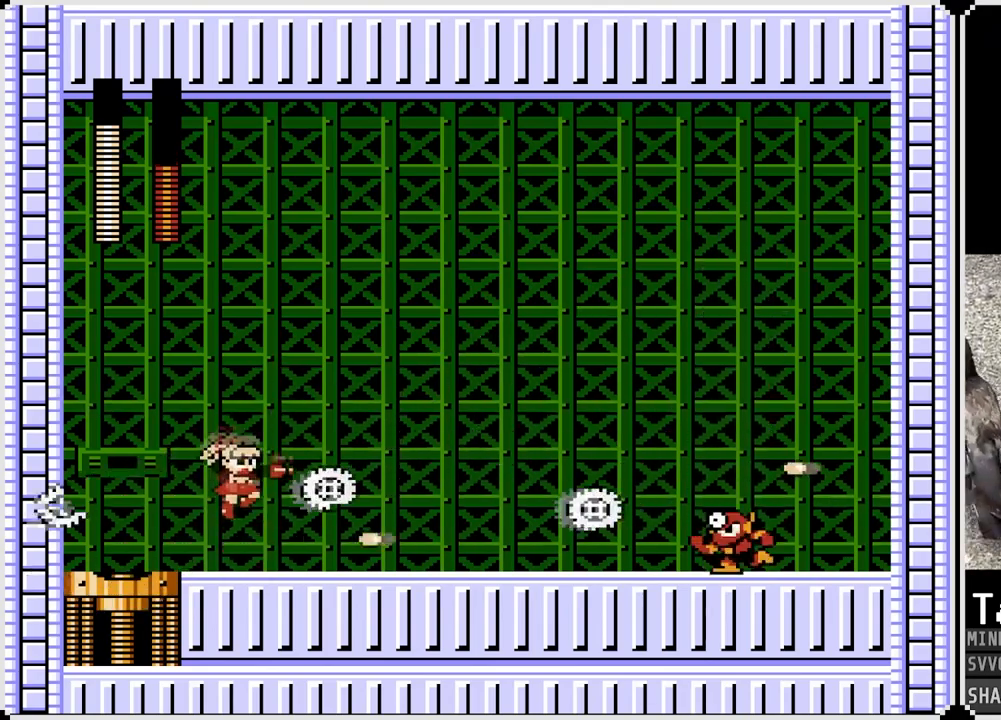
{"dt_ms": 500, "buttons": ["SQUARE", "DPAD_LEFT"], "left_stick": "center", "right_stick": "center", "events": [[183, "CROSS", "up"], [183, "SQUARE", "up"], [217, "DPAD_RIGHT", "down"], [233, "SQUARE", "down"], [250, "CROSS", "down"], [350, "CROSS", "up"], [367, "SQUARE", "up"], [400, "DPAD_RIGHT", "up"], [500, "DPAD_LEFT", "down"], [500, "SQUARE", "down"]]}
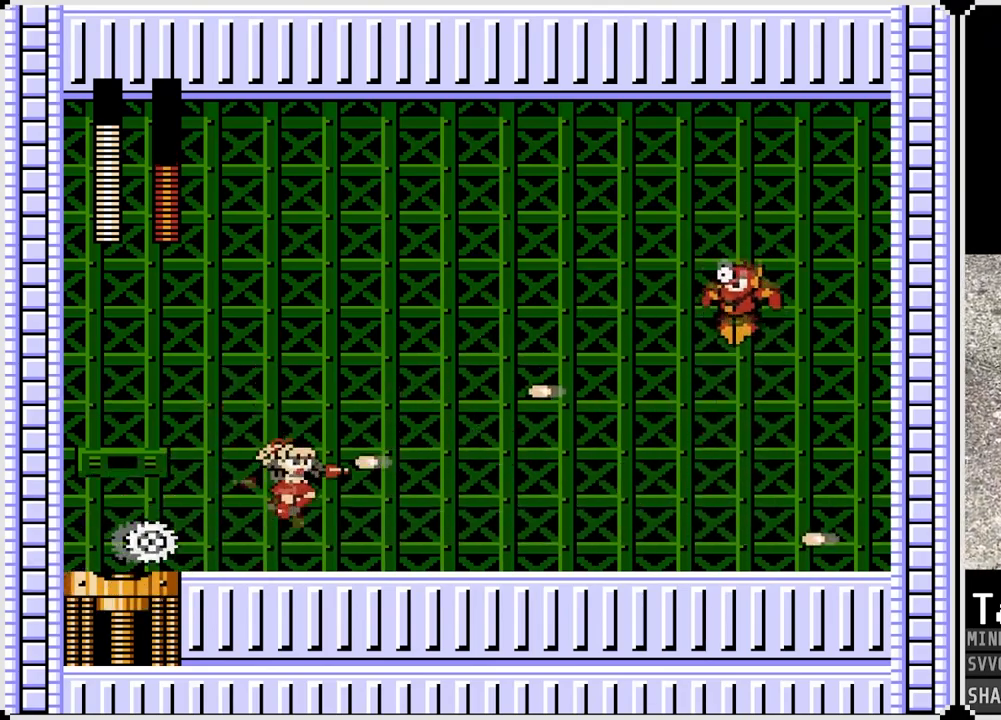
{"dt_ms": 500, "buttons": [], "left_stick": "center", "right_stick": "center", "events": [[50, "SQUARE", "up"], [350, "CROSS", "down"], [367, "DPAD_LEFT", "up"], [383, "DPAD_RIGHT", "down"], [433, "SQUARE", "down"], [483, "CROSS", "up"], [500, "DPAD_RIGHT", "up"], [500, "SQUARE", "up"]]}
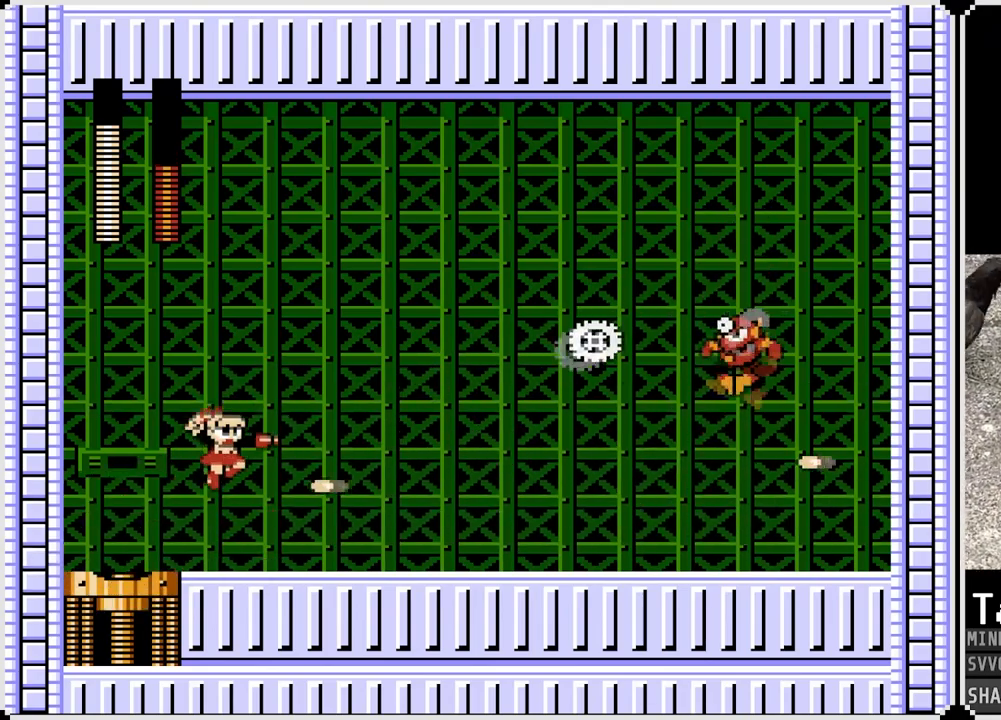
{"dt_ms": 500, "buttons": [], "left_stick": "center", "right_stick": "center", "events": [[217, "SQUARE", "down"], [267, "DPAD_RIGHT", "down"], [283, "SQUARE", "up"], [367, "SQUARE", "down"], [467, "SQUARE", "up"], [483, "DPAD_RIGHT", "up"]]}
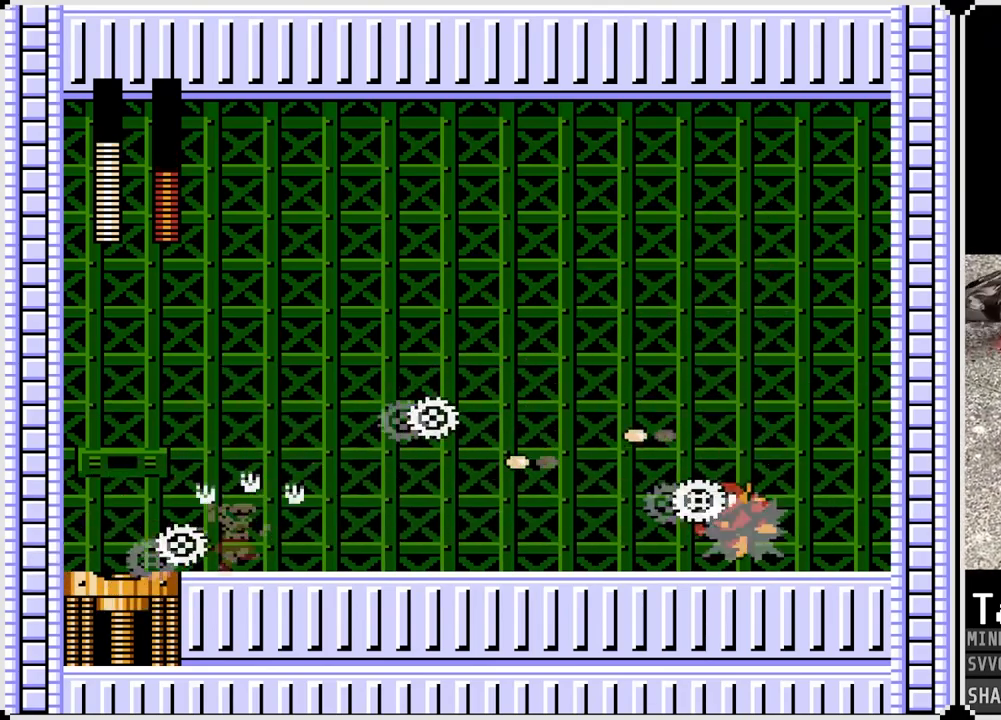
{"dt_ms": 500, "buttons": ["DPAD_RIGHT"], "left_stick": "center", "right_stick": "center", "events": [[300, "CROSS", "down"], [350, "DPAD_RIGHT", "down"], [367, "SQUARE", "down"], [433, "CROSS", "up"], [467, "SQUARE", "up"]]}
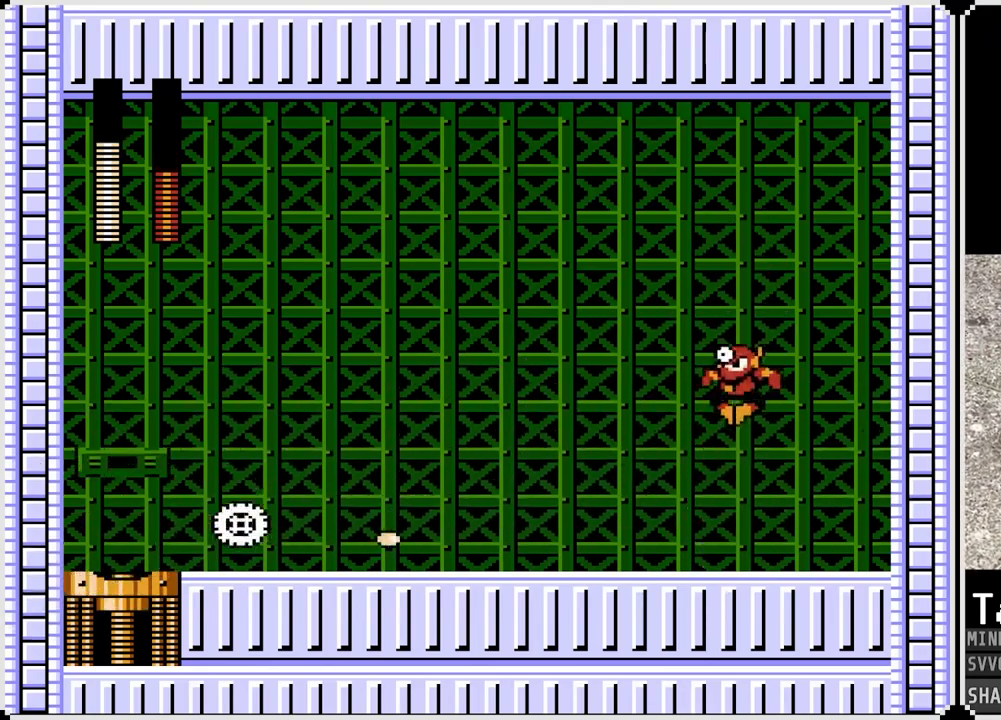
{"dt_ms": 500, "buttons": [], "left_stick": "center", "right_stick": "center", "events": [[33, "SQUARE", "down"], [50, "DPAD_RIGHT", "up"], [117, "SQUARE", "up"], [300, "CROSS", "down"], [383, "SQUARE", "down"], [417, "CROSS", "up"], [450, "SQUARE", "up"]]}
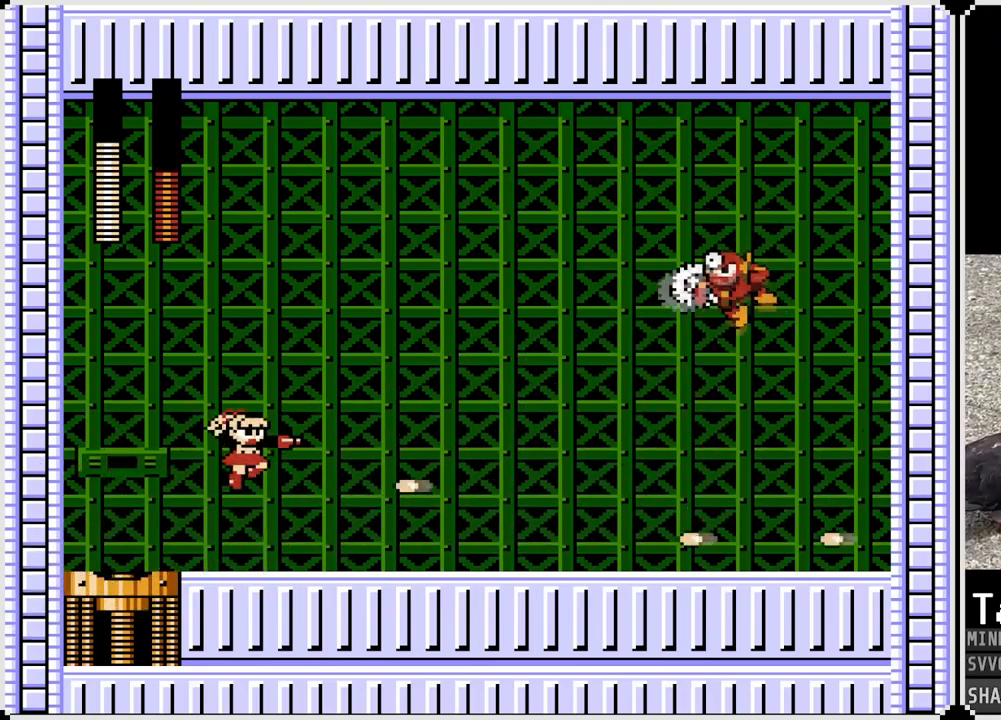
{"dt_ms": 1000, "buttons": ["CROSS", "SQUARE", "DPAD_RIGHT"], "left_stick": "center", "right_stick": "center", "events": [[33, "SQUARE", "down"], [83, "SQUARE", "up"], [183, "SQUARE", "down"], [233, "SQUARE", "up"], [317, "SQUARE", "down"], [400, "SQUARE", "up"], [583, "SQUARE", "down"], [600, "CROSS", "down"], [883, "DPAD_RIGHT", "down"]]}
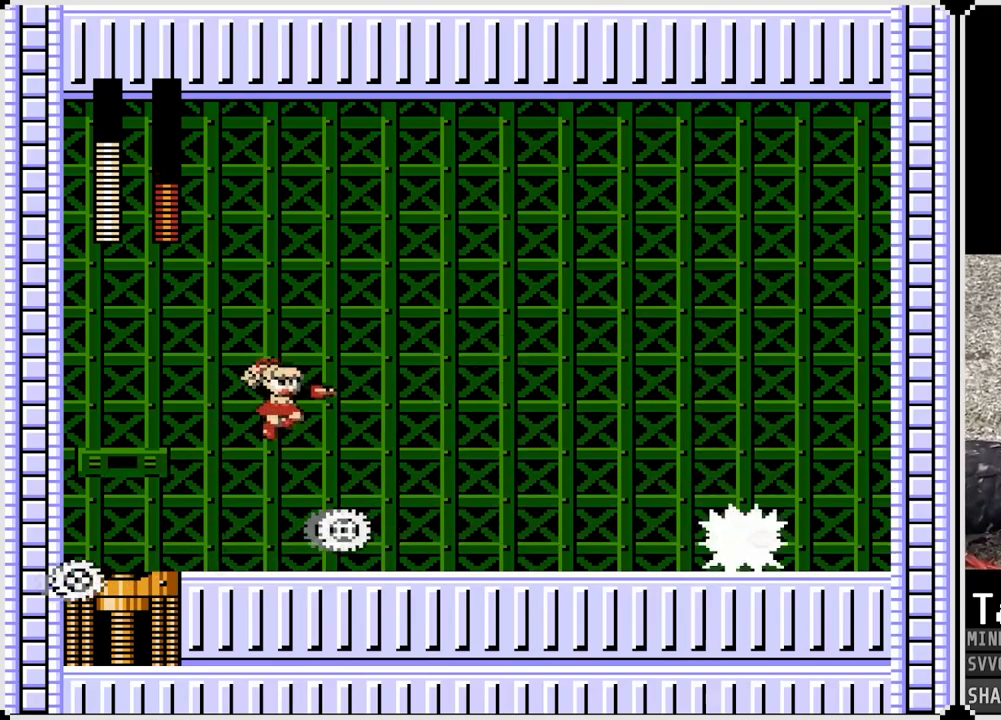
{"dt_ms": 500, "buttons": ["CROSS", "DPAD_RIGHT"], "left_stick": "center", "right_stick": "center", "events": [[67, "SQUARE", "up"], [83, "CROSS", "up"], [133, "DPAD_RIGHT", "up"], [167, "DPAD_LEFT", "down"], [417, "CROSS", "down"], [500, "DPAD_LEFT", "up"], [500, "DPAD_RIGHT", "down"]]}
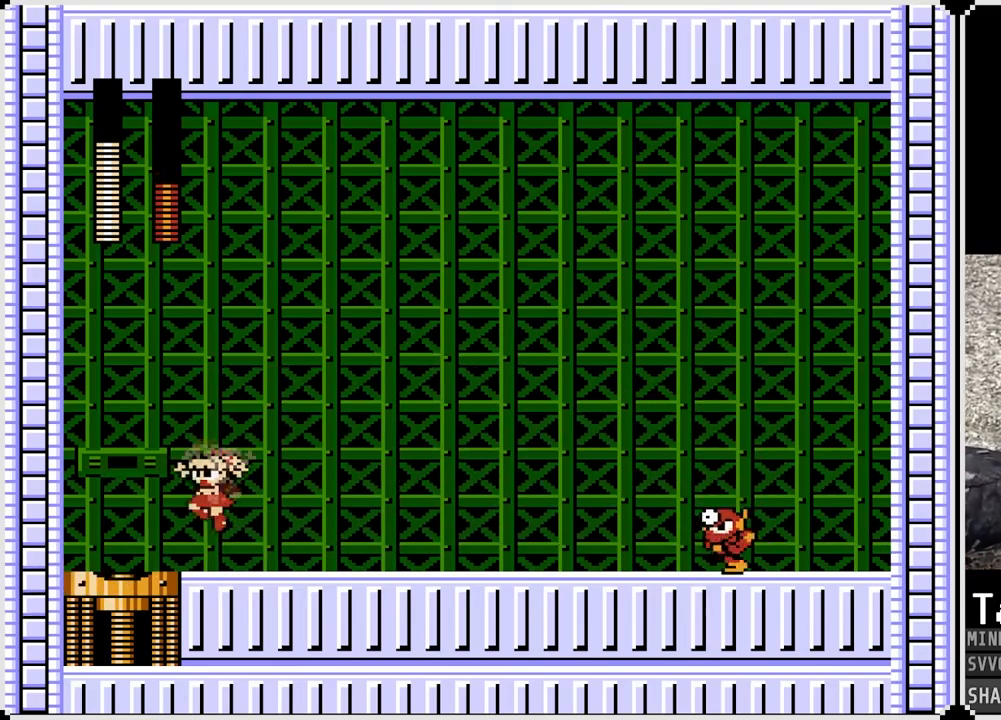
{"dt_ms": 500, "buttons": [], "left_stick": "center", "right_stick": "center", "events": [[33, "SQUARE", "down"], [83, "CROSS", "up"], [133, "DPAD_RIGHT", "up"], [133, "SQUARE", "up"], [200, "SQUARE", "down"], [283, "SQUARE", "up"], [367, "SQUARE", "down"], [433, "SQUARE", "up"]]}
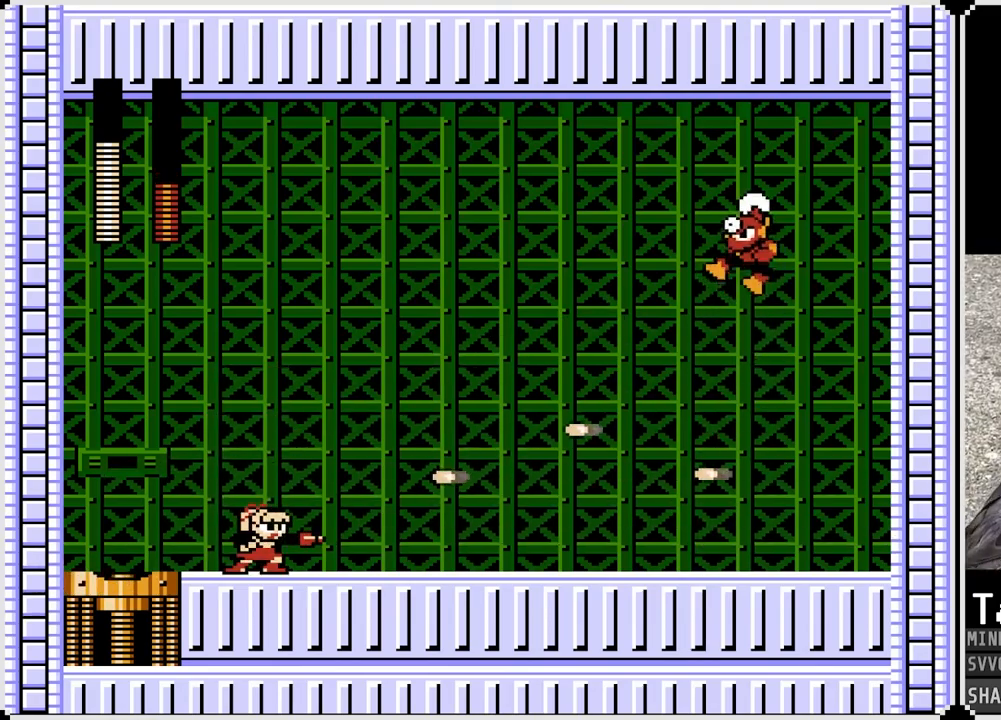
{"dt_ms": 1000, "buttons": ["DPAD_LEFT"], "left_stick": "center", "right_stick": "center", "events": [[333, "SQUARE", "down"], [433, "SQUARE", "up"], [500, "CROSS", "down"], [517, "SQUARE", "down"], [733, "DPAD_RIGHT", "down"], [933, "SQUARE", "up"], [950, "CROSS", "up"], [967, "DPAD_RIGHT", "up"], [983, "DPAD_LEFT", "down"]]}
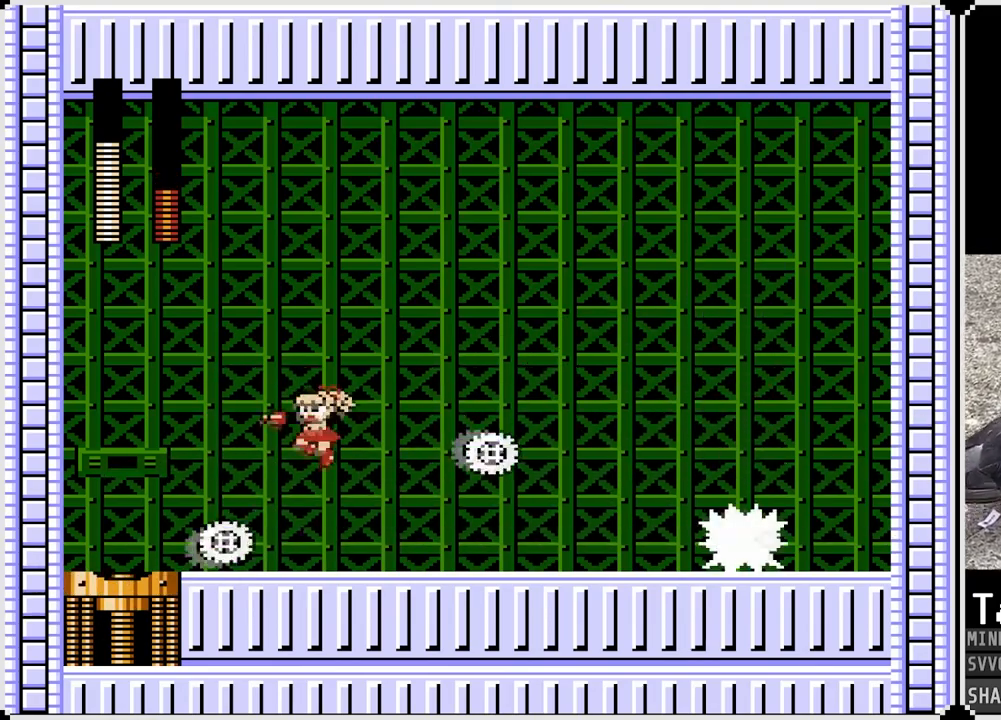
{"dt_ms": 500, "buttons": ["CROSS", "SQUARE"], "left_stick": "center", "right_stick": "center", "events": [[317, "DPAD_LEFT", "up"], [317, "DPAD_RIGHT", "down"], [350, "CROSS", "down"], [433, "SQUARE", "down"], [467, "DPAD_RIGHT", "up"]]}
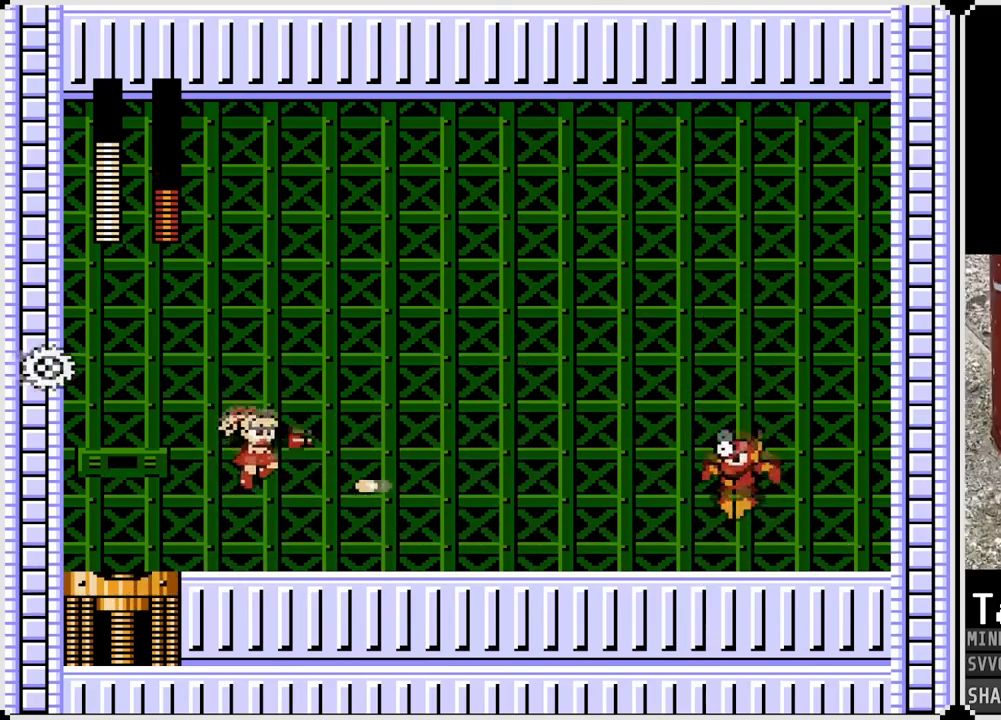
{"dt_ms": 500, "buttons": [], "left_stick": "center", "right_stick": "center", "events": [[17, "CROSS", "up"], [67, "SQUARE", "up"], [133, "SQUARE", "down"], [217, "SQUARE", "up"], [417, "SQUARE", "down"], [500, "SQUARE", "up"]]}
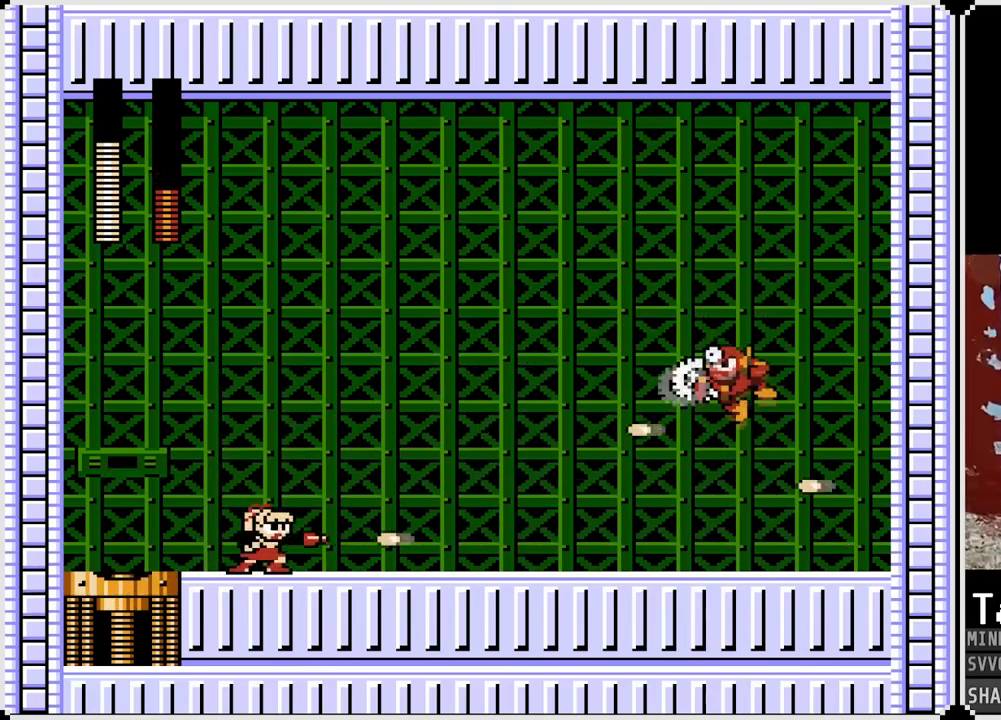
{"dt_ms": 500, "buttons": ["CROSS", "SQUARE"], "left_stick": "center", "right_stick": "center", "events": [[83, "SQUARE", "down"], [150, "SQUARE", "up"], [300, "CROSS", "down"], [333, "SQUARE", "down"]]}
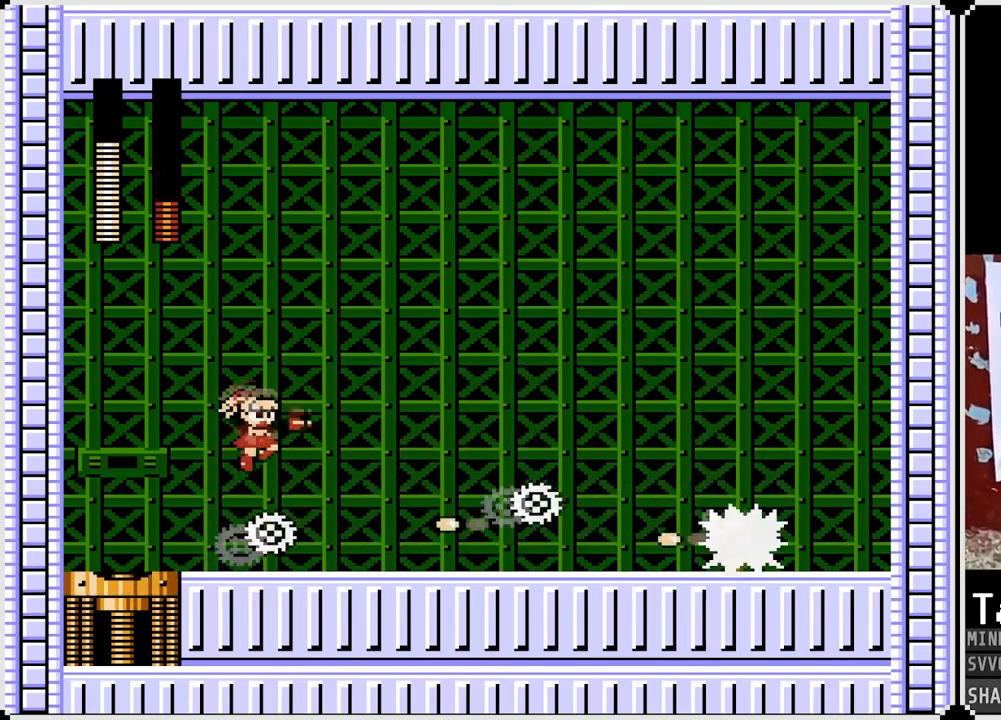
{"dt_ms": 500, "buttons": ["DPAD_LEFT"], "left_stick": "center", "right_stick": "center", "events": [[50, "DPAD_RIGHT", "down"], [233, "CROSS", "up"], [233, "SQUARE", "up"], [283, "DPAD_RIGHT", "up"], [317, "DPAD_LEFT", "down"]]}
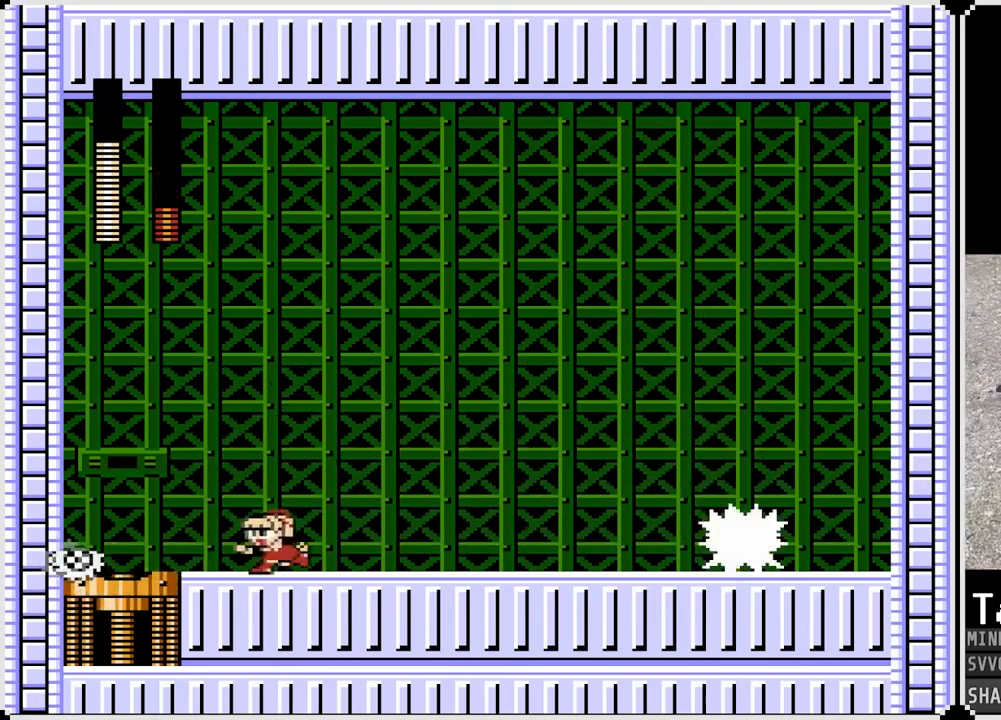
{"dt_ms": 500, "buttons": [], "left_stick": "center", "right_stick": "center", "events": [[150, "CROSS", "down"], [183, "DPAD_LEFT", "up"], [200, "DPAD_RIGHT", "down"], [250, "SQUARE", "down"], [283, "CROSS", "up"], [283, "DPAD_RIGHT", "up"], [350, "SQUARE", "up"], [433, "SQUARE", "down"], [500, "SQUARE", "up"]]}
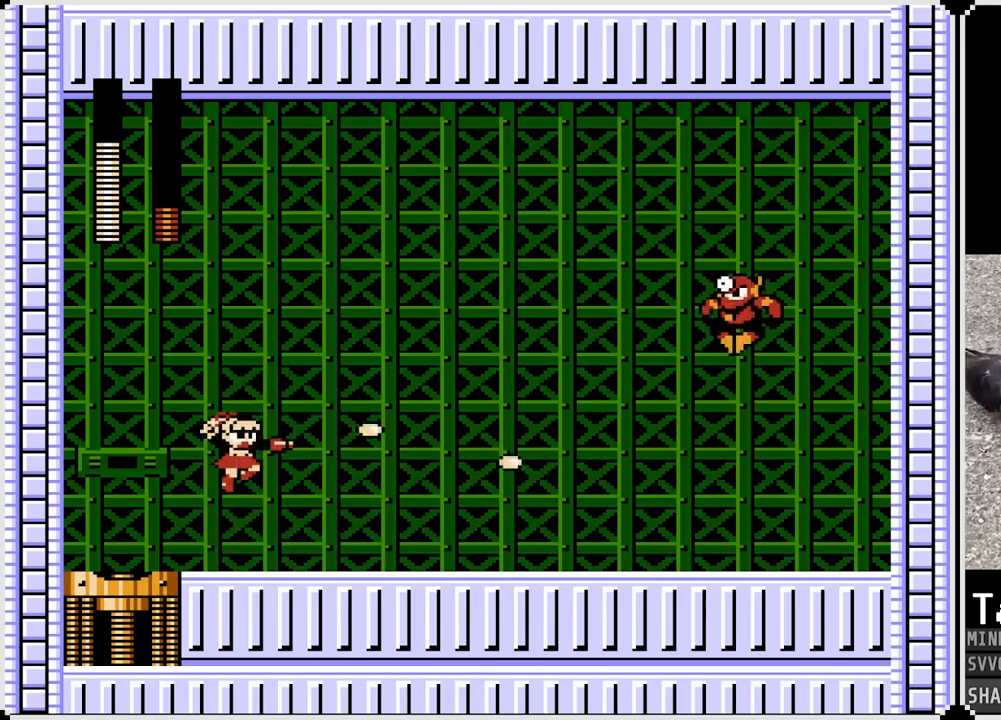
{"dt_ms": 500, "buttons": [], "left_stick": "center", "right_stick": "center", "events": [[83, "SQUARE", "down"], [150, "SQUARE", "up"]]}
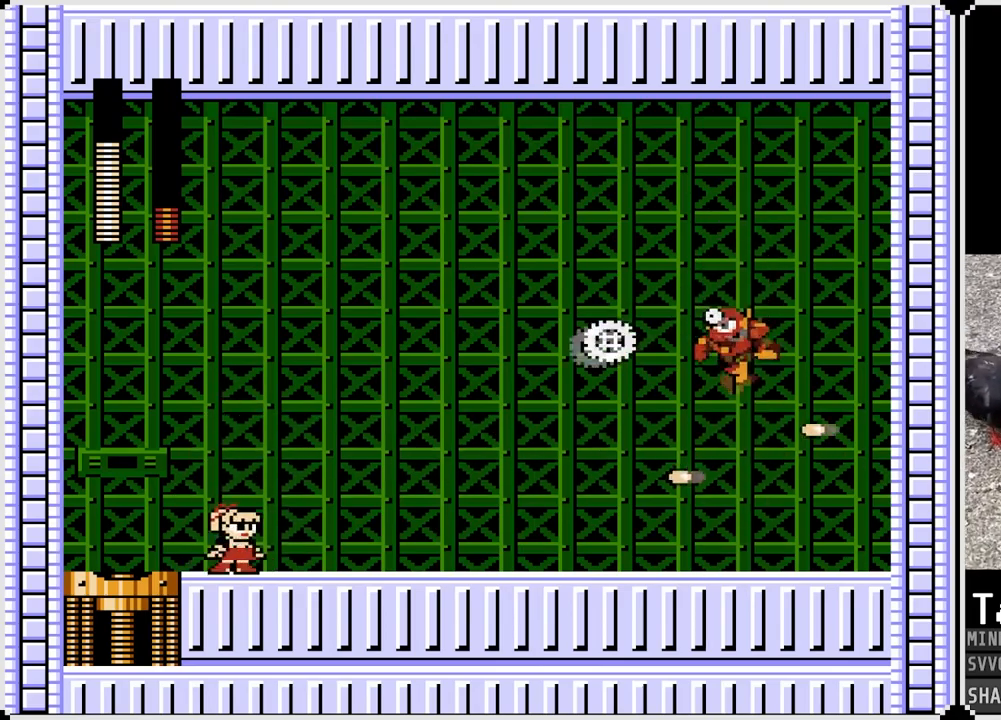
{"dt_ms": 500, "buttons": ["CROSS", "SQUARE", "DPAD_RIGHT"], "left_stick": "center", "right_stick": "center", "events": [[133, "CROSS", "down"], [167, "SQUARE", "down"], [267, "CROSS", "up"], [267, "SQUARE", "up"], [317, "CROSS", "down"], [350, "SQUARE", "down"], [367, "DPAD_RIGHT", "down"]]}
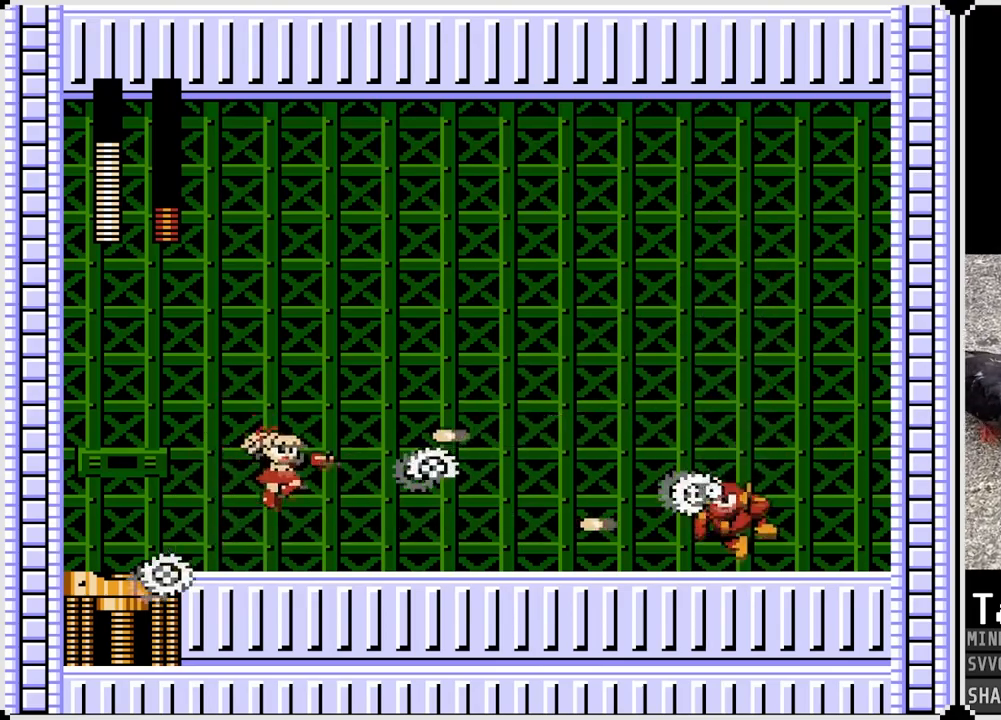
{"dt_ms": 500, "buttons": [], "left_stick": "center", "right_stick": "center", "events": [[17, "CROSS", "up"], [33, "DPAD_LEFT", "down"], [33, "DPAD_RIGHT", "up"], [33, "SQUARE", "up"], [150, "SQUARE", "down"], [233, "SQUARE", "up"], [350, "DPAD_LEFT", "up"], [367, "DPAD_RIGHT", "down"], [450, "DPAD_RIGHT", "up"]]}
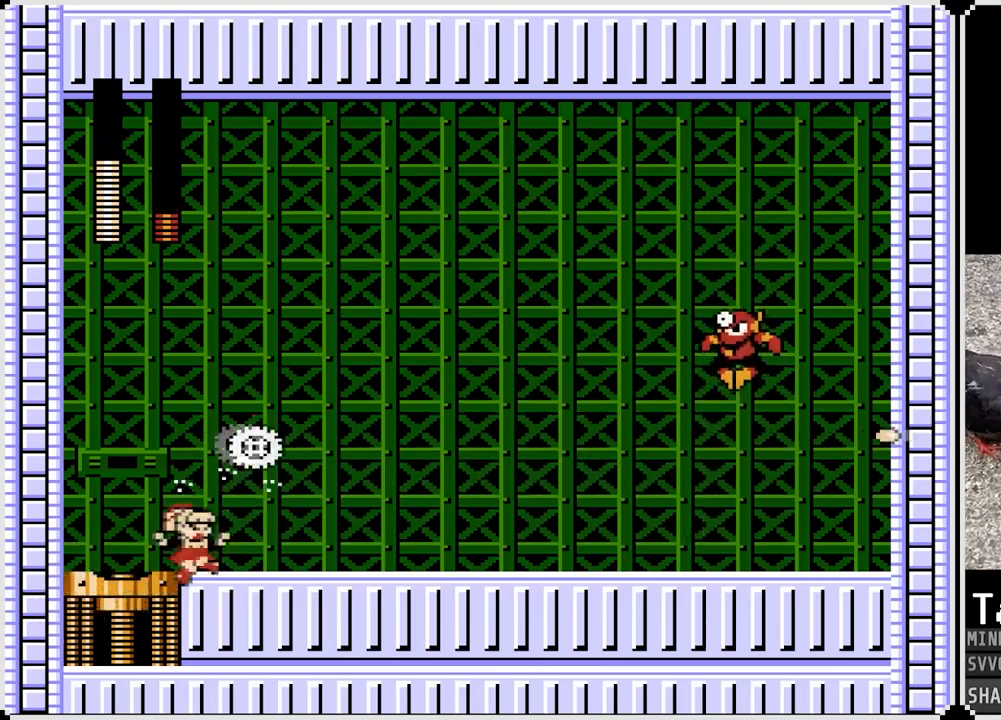
{"dt_ms": 500, "buttons": [], "left_stick": "center", "right_stick": "center", "events": [[150, "DPAD_RIGHT", "down"], [217, "CROSS", "down"], [250, "SQUARE", "down"], [300, "CROSS", "up"], [317, "DPAD_RIGHT", "up"], [333, "SQUARE", "up"], [417, "SQUARE", "down"], [483, "SQUARE", "up"]]}